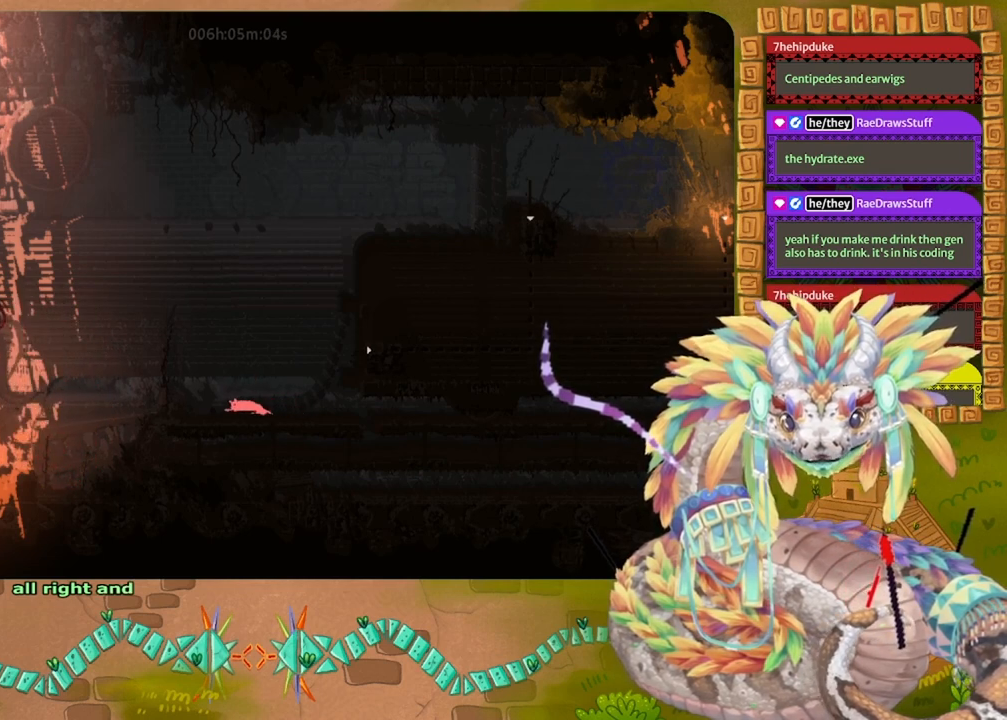
Gameplay with keyboard and mouse; each line is a JSON object with the keys held at the frame after it. "events" lists presses ("down") and releases ("up") of "down", "grab", "jump", "left", "right", "spin", "throw" and "up" between this image and that frame as [ms after this image, input, new state], when the widget could be followed in between. No other keys are recorded. Mouse buttons are not recorded. Key names are as the overlay labels them; some are game actions (e.g. jump) rather than physical keys. Not read: mouse_move.
{"keys": [], "events": [[100, "left", "down"], [233, "left", "up"]]}
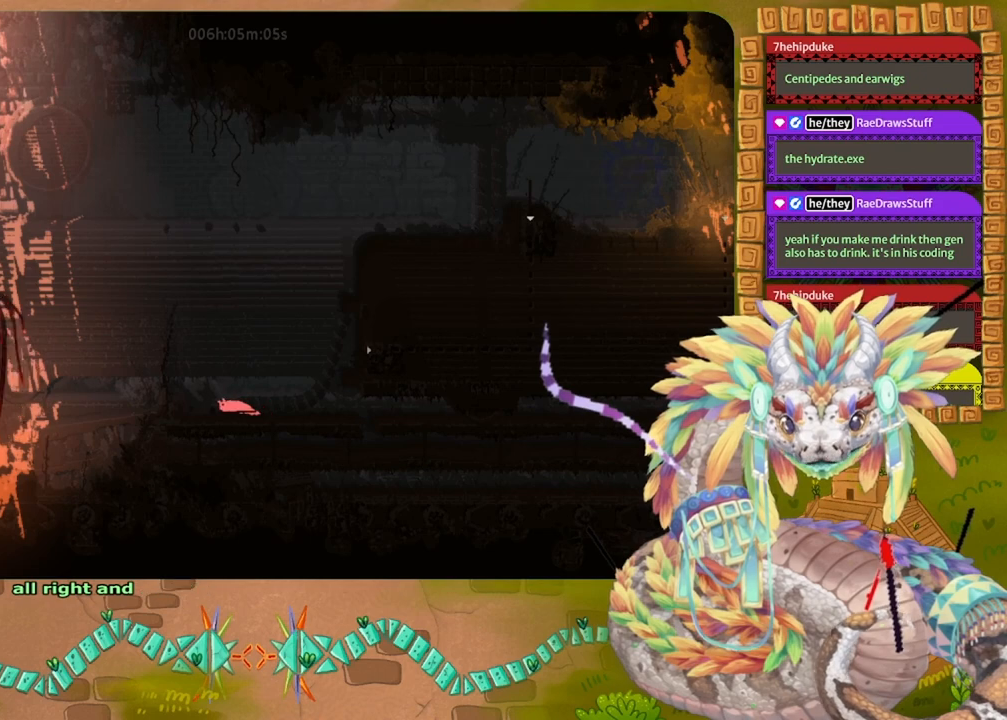
{"keys": [], "events": [[167, "grab", "down"], [267, "grab", "up"]]}
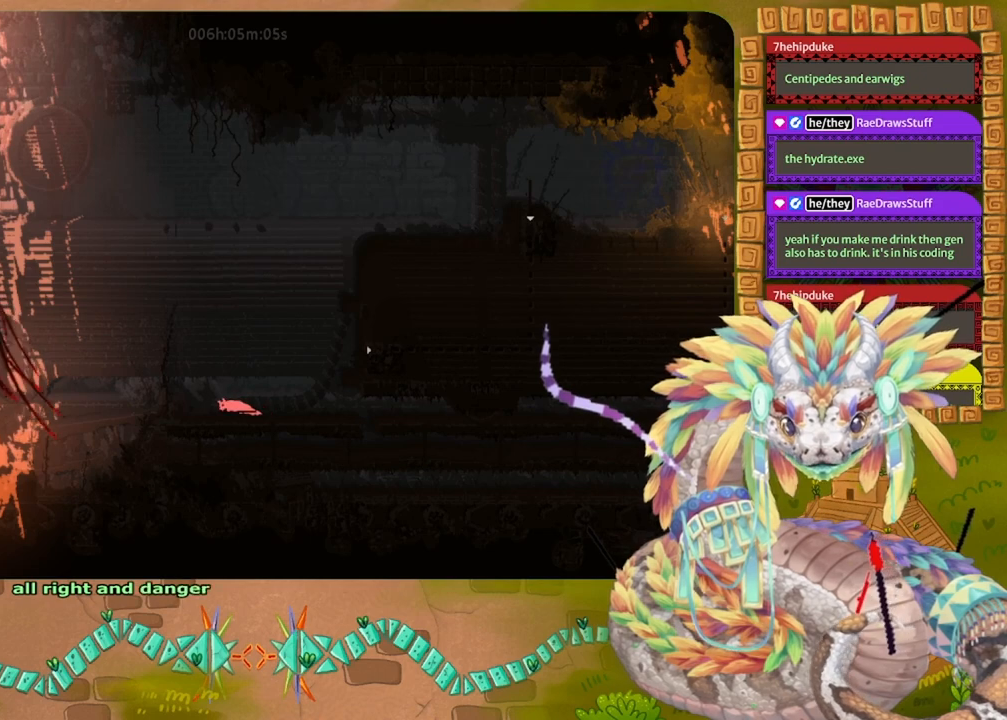
{"keys": [], "events": [[67, "left", "down"], [167, "left", "up"], [400, "left", "down"], [433, "left", "up"]]}
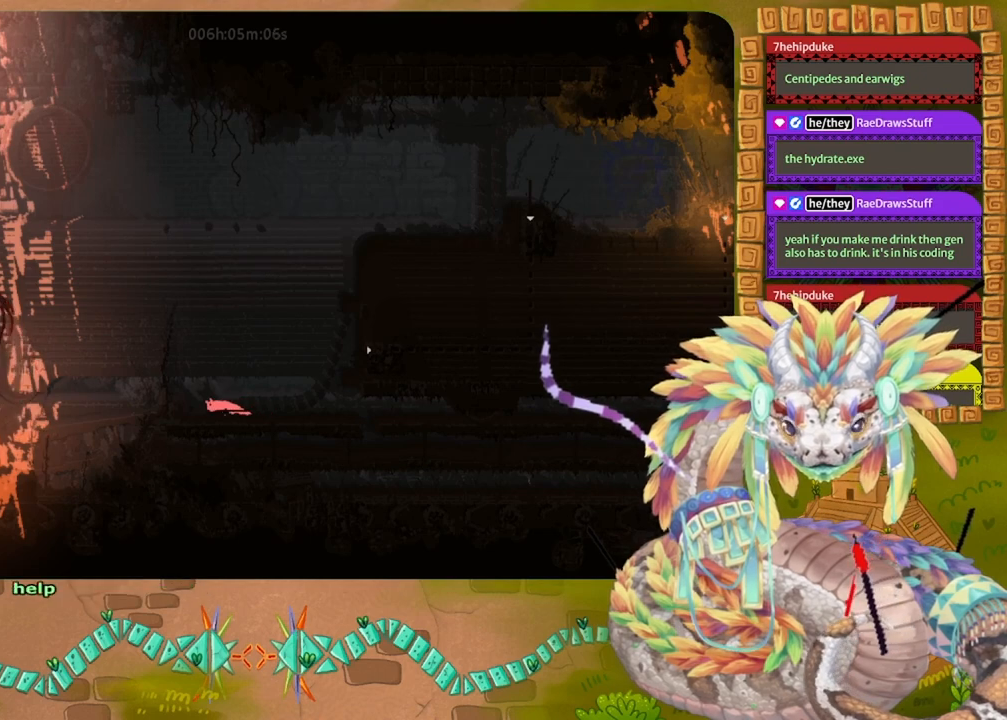
{"keys": [], "events": [[100, "left", "down"], [200, "left", "up"], [333, "left", "down"], [400, "left", "up"]]}
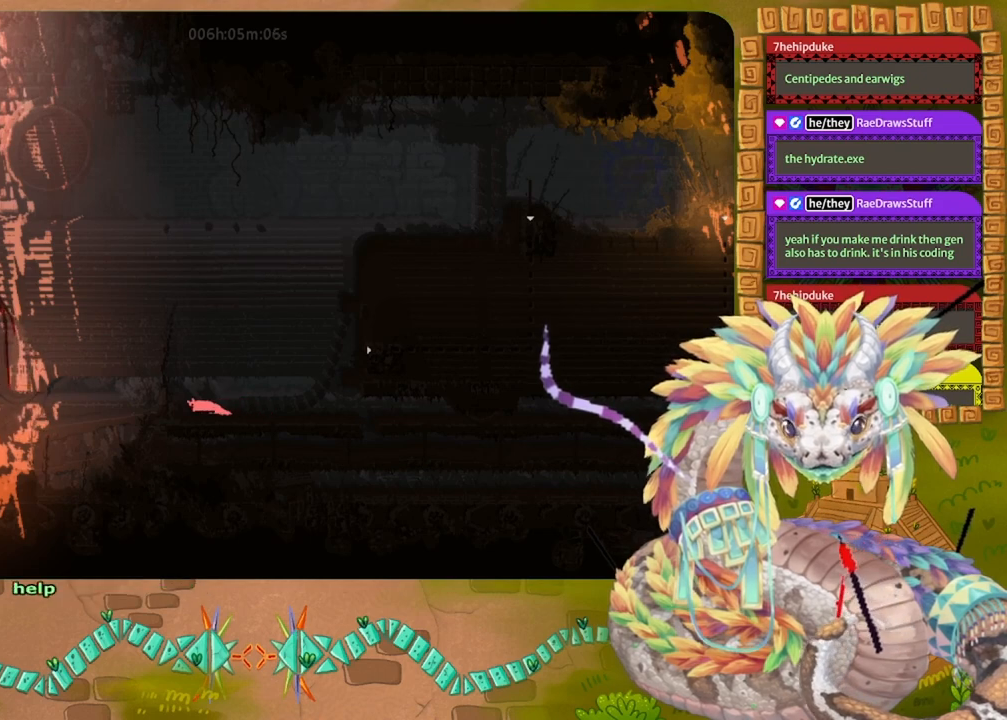
{"keys": [], "events": [[100, "left", "down"], [133, "left", "up"], [300, "left", "down"], [367, "left", "up"]]}
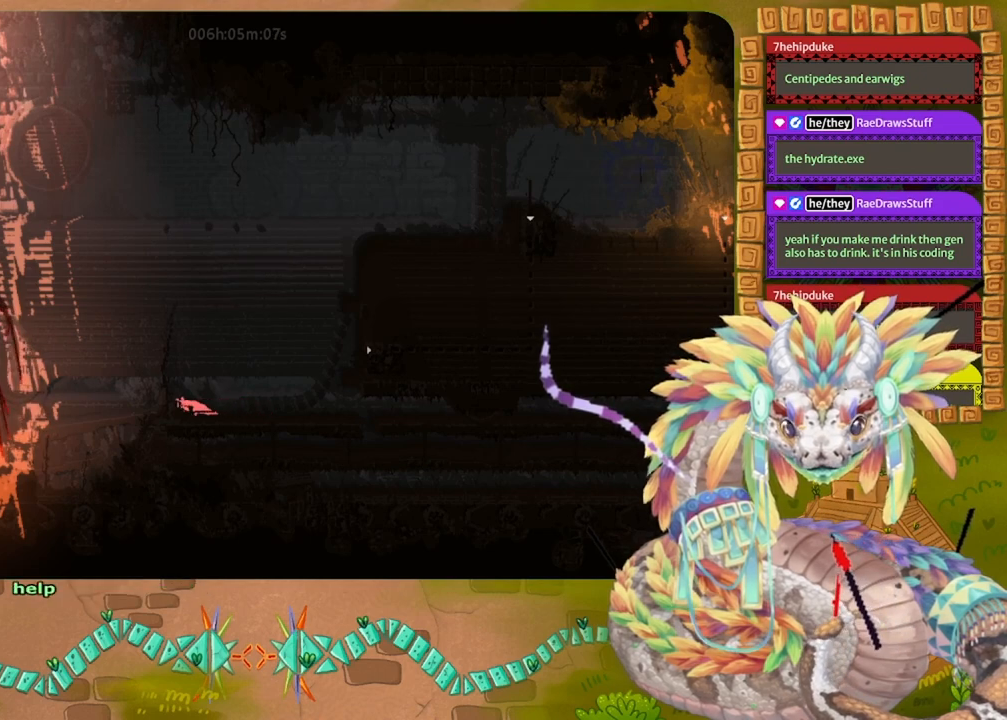
{"keys": [], "events": [[67, "left", "down"], [100, "left", "up"]]}
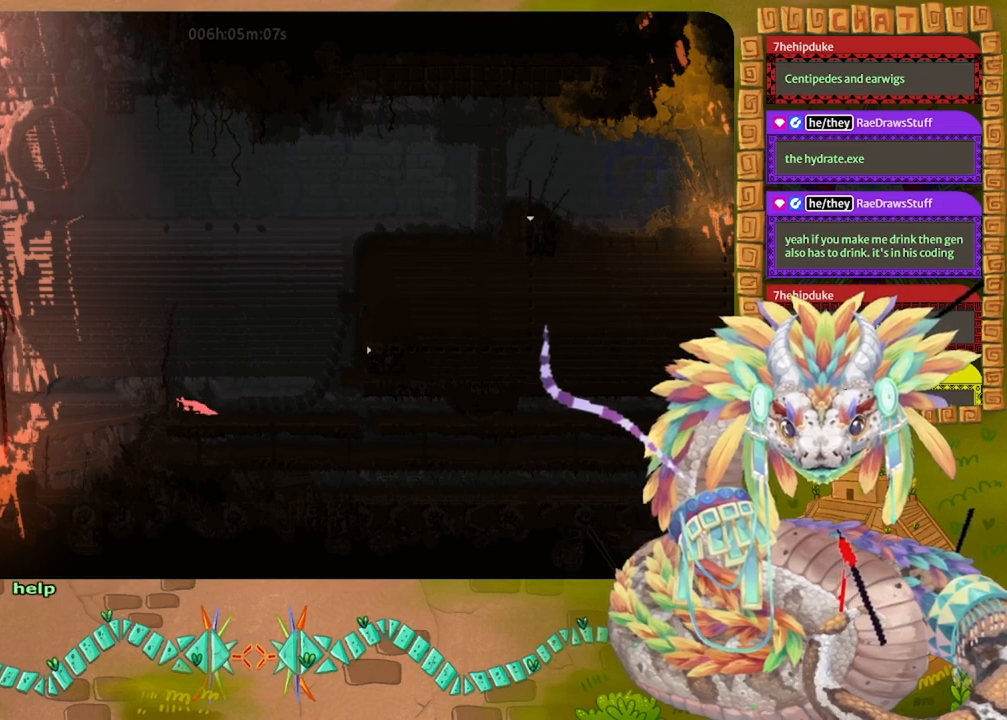
{"keys": [], "events": []}
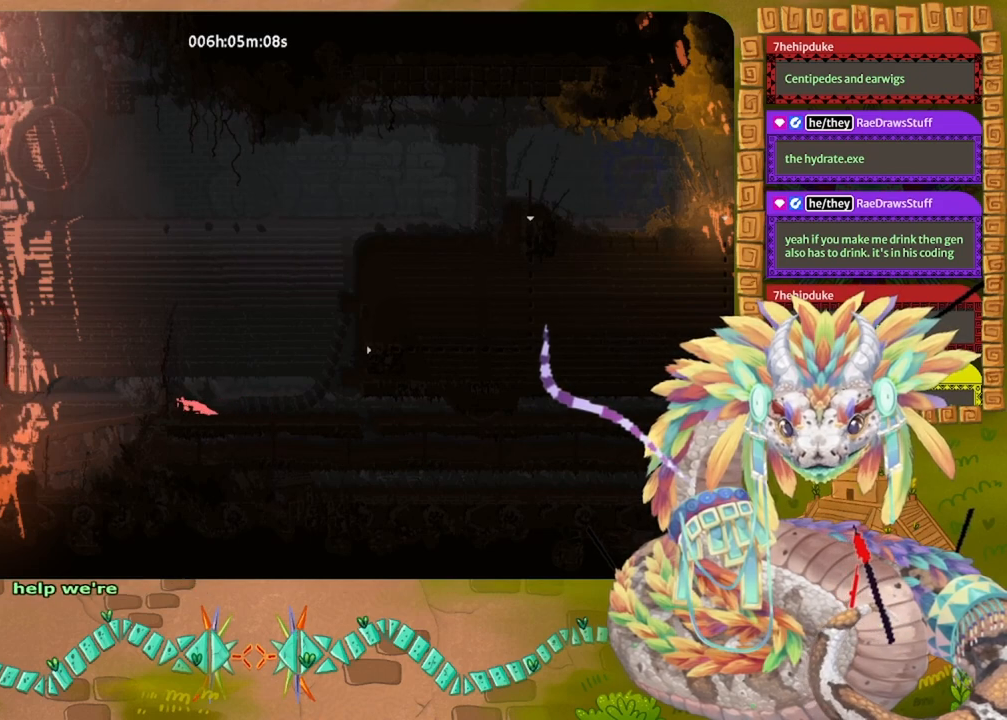
{"keys": [], "events": []}
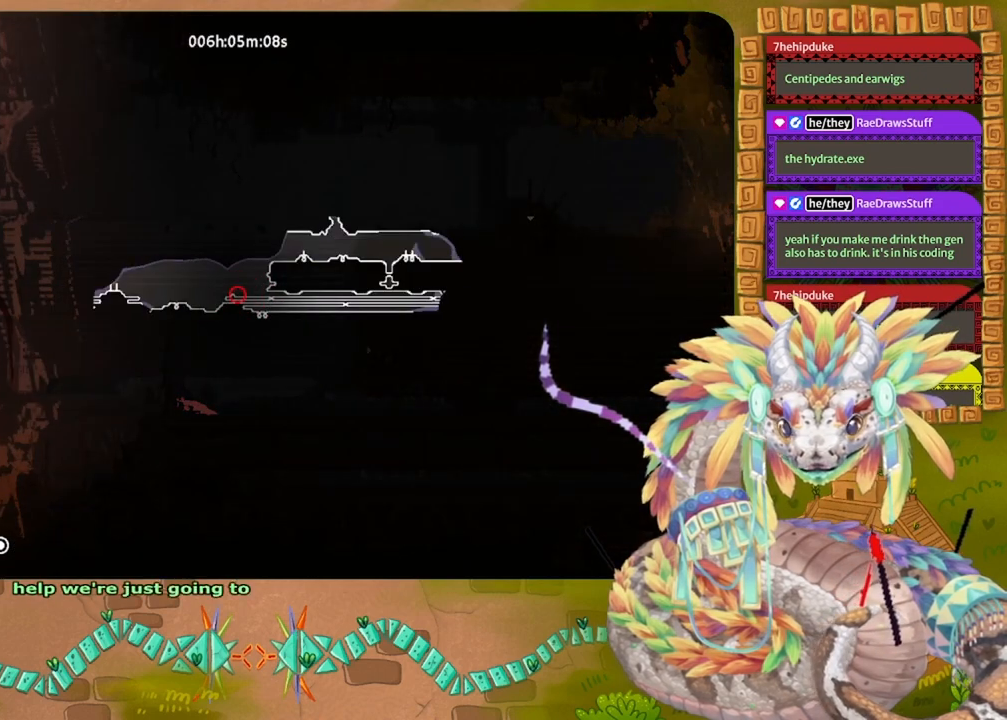
{"keys": [], "events": []}
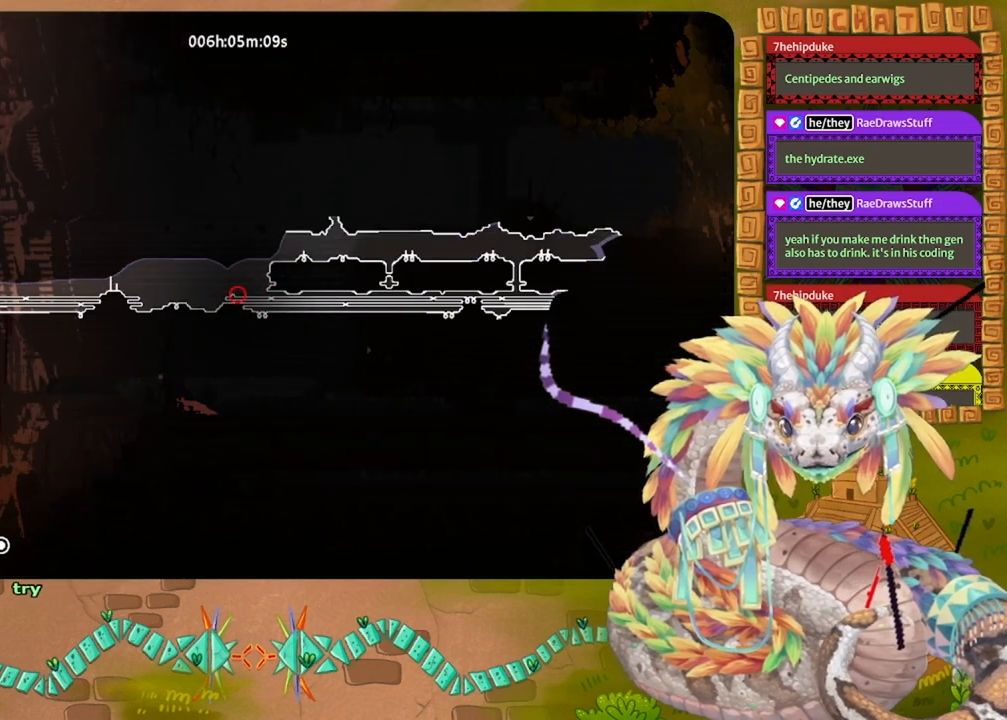
{"keys": ["left"], "events": [[433, "left", "down"]]}
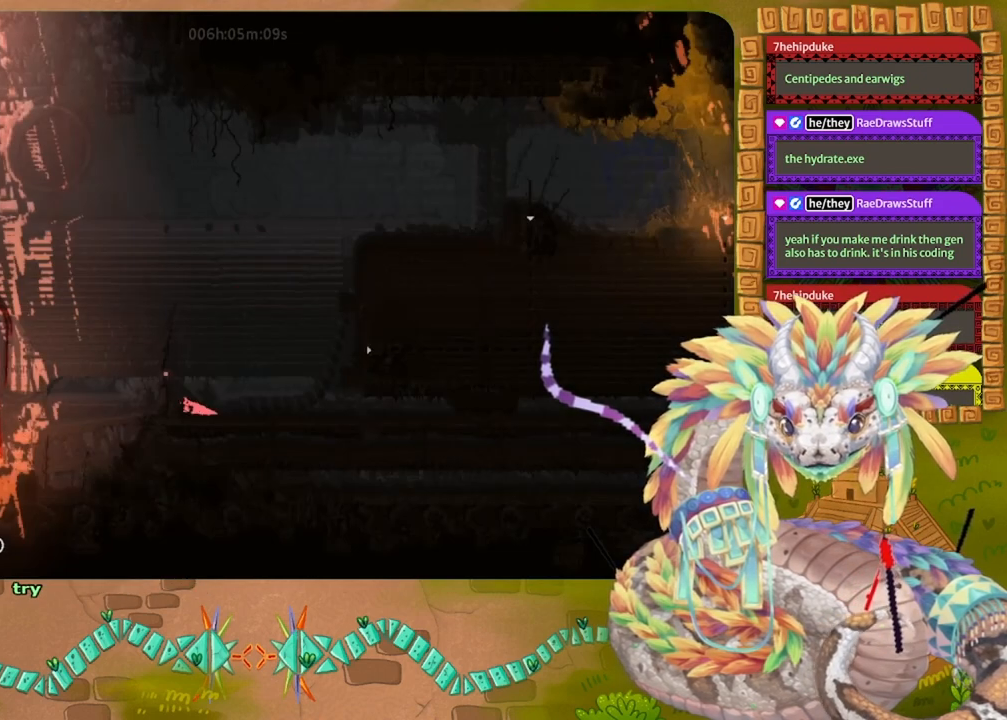
{"keys": [], "events": [[67, "left", "up"], [267, "left", "down"], [467, "left", "up"]]}
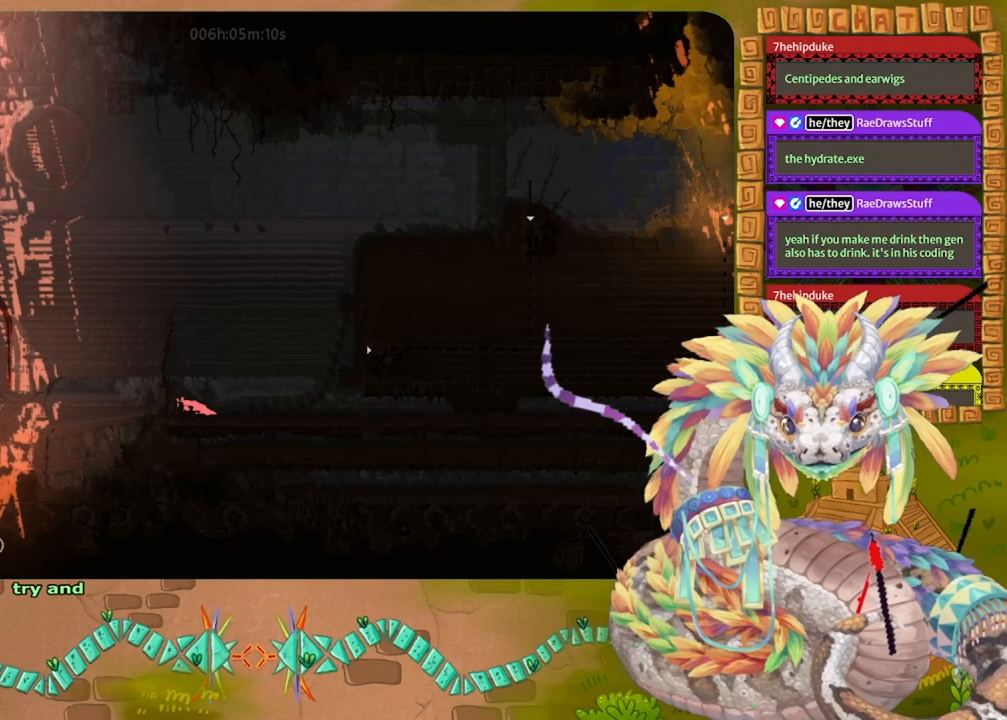
{"keys": ["left"], "events": [[67, "left", "down"]]}
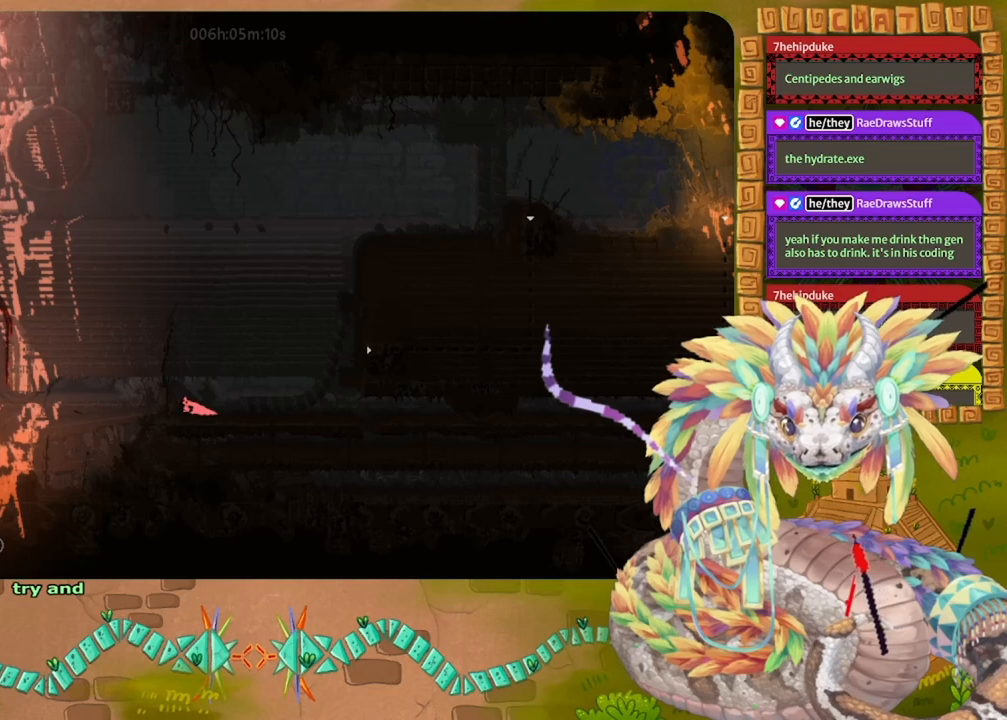
{"keys": ["jump"], "events": [[67, "up", "down"], [167, "left", "up"], [167, "up", "up"], [367, "up", "down"], [400, "up", "up"], [433, "jump", "down"]]}
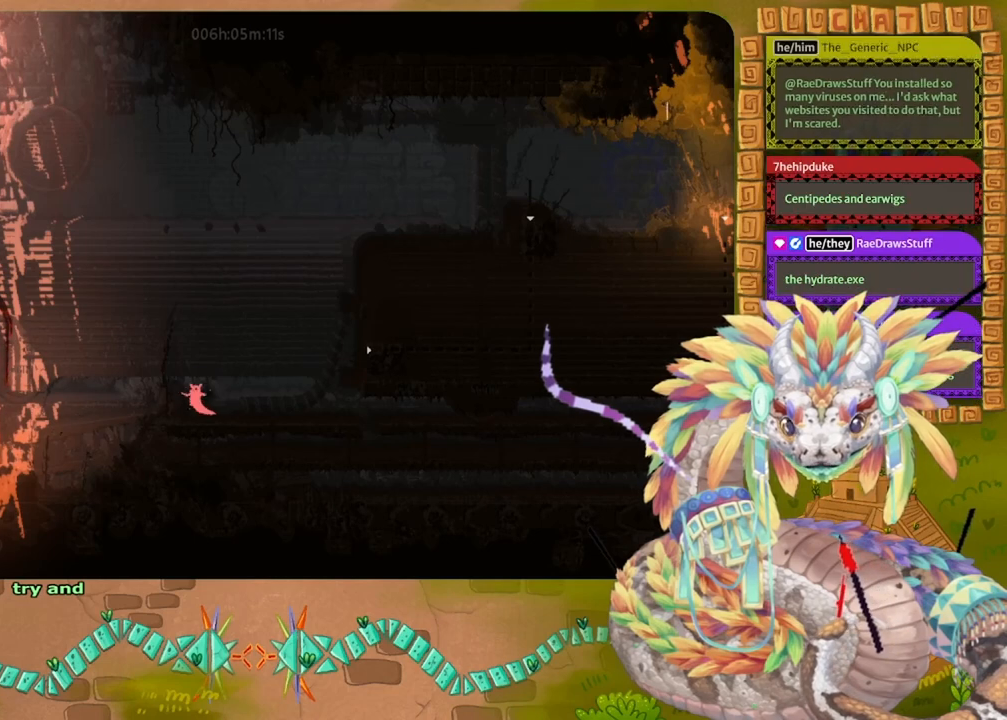
{"keys": [], "events": [[33, "jump", "up"], [100, "left", "down"], [200, "left", "up"]]}
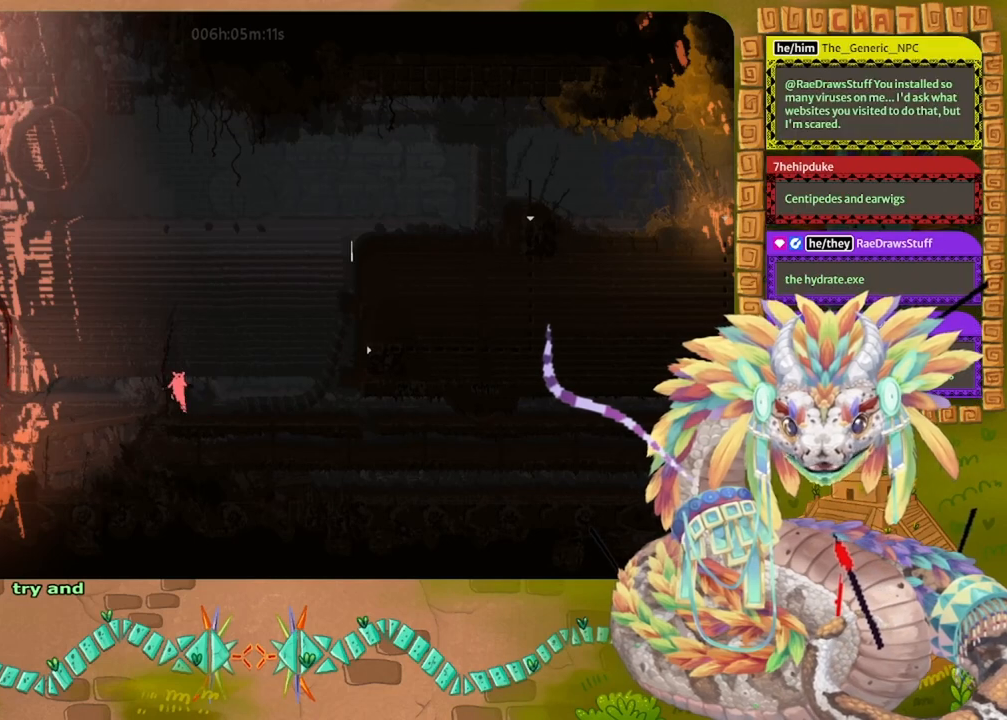
{"keys": ["left"], "events": [[33, "down", "down"], [133, "down", "up"], [467, "left", "down"]]}
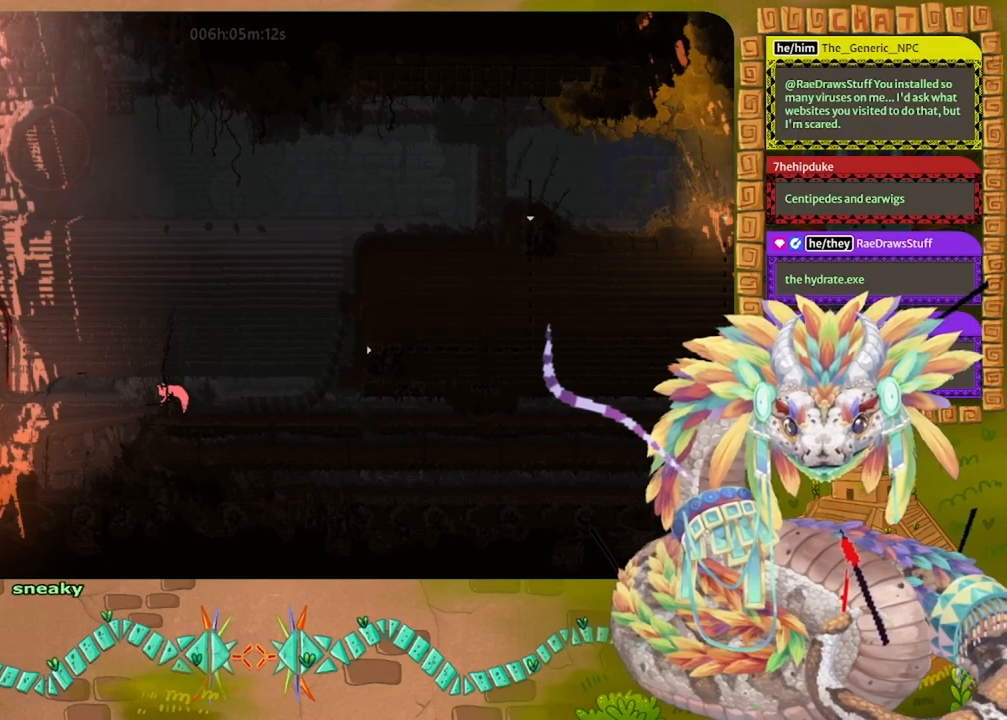
{"keys": [], "events": [[67, "left", "up"], [267, "left", "down"], [367, "left", "up"]]}
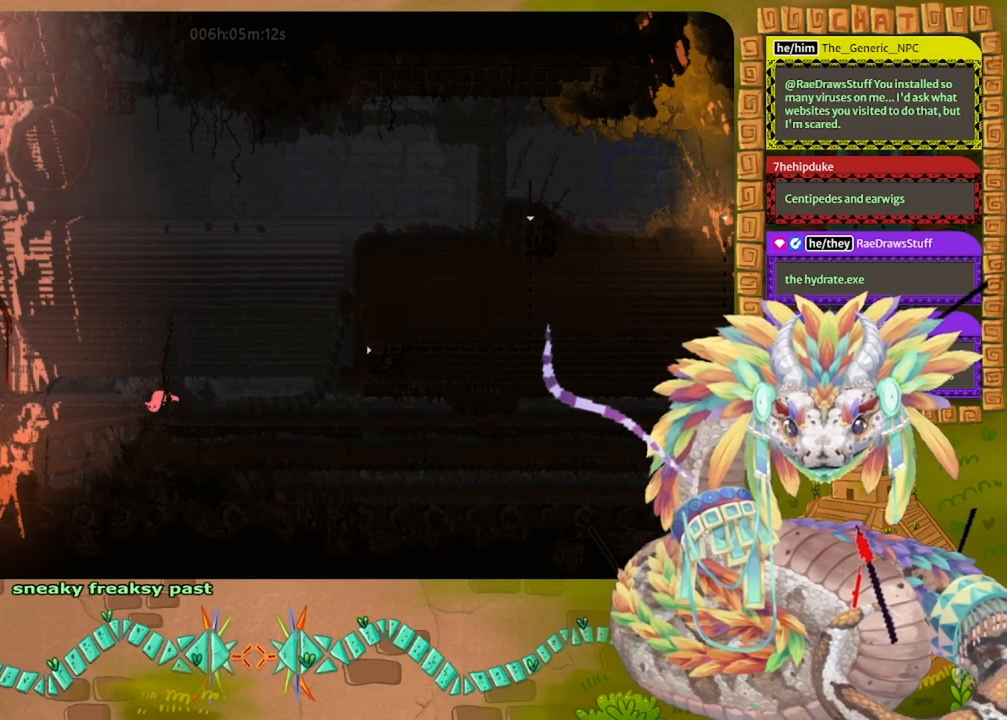
{"keys": [], "events": [[67, "left", "down"], [167, "left", "up"], [367, "left", "down"], [500, "left", "up"]]}
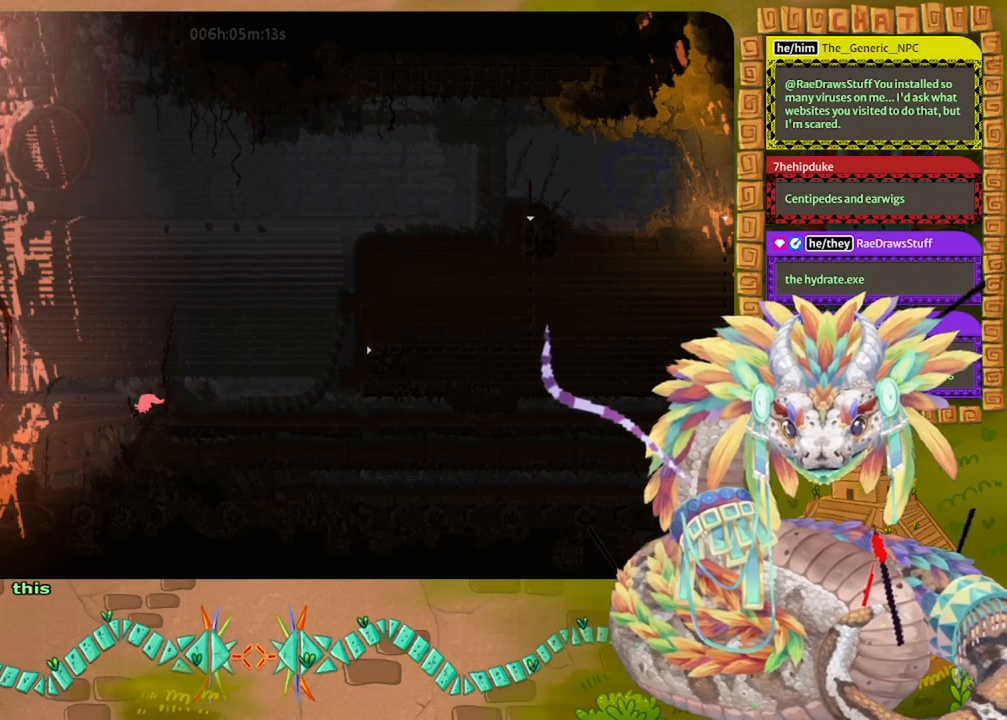
{"keys": ["left"], "events": [[167, "left", "down"], [267, "left", "up"], [500, "left", "down"]]}
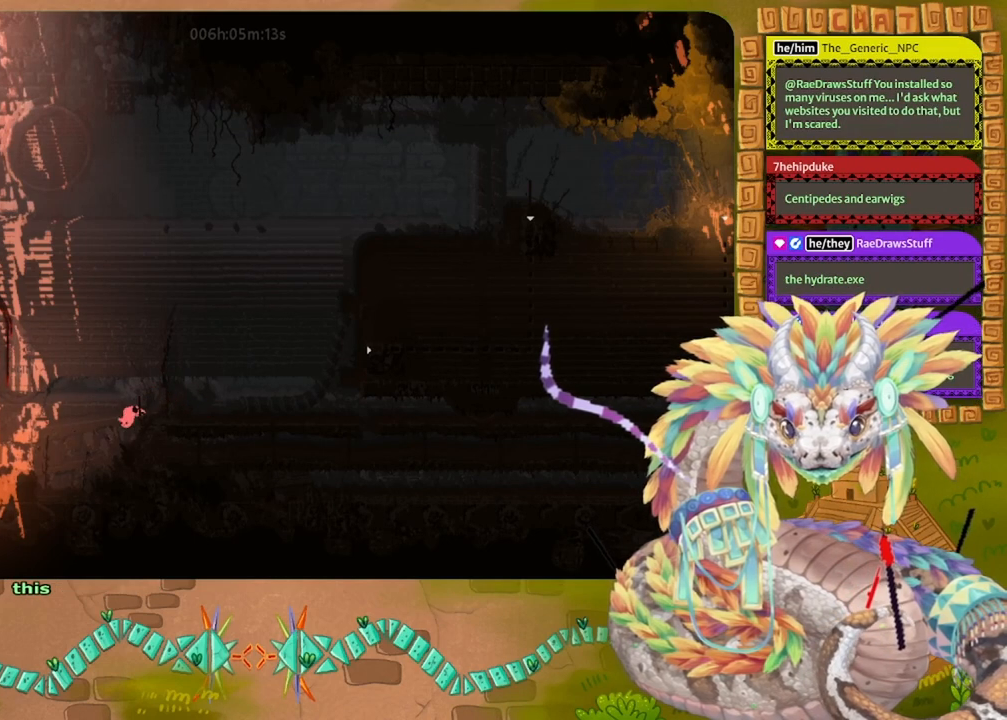
{"keys": [], "events": [[33, "left", "up"]]}
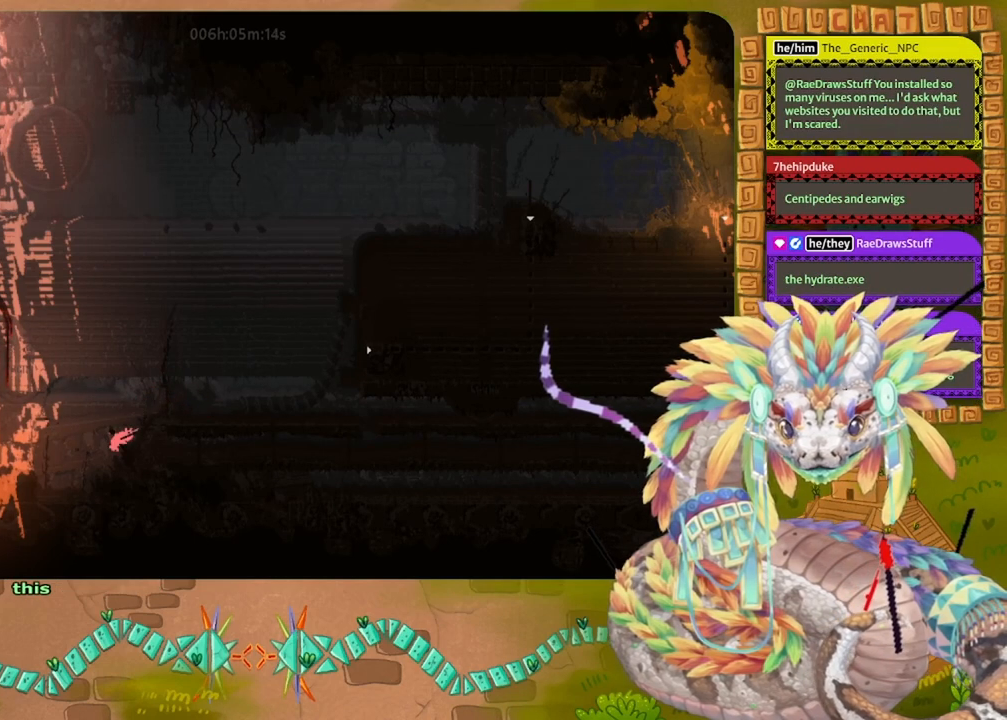
{"keys": [], "events": []}
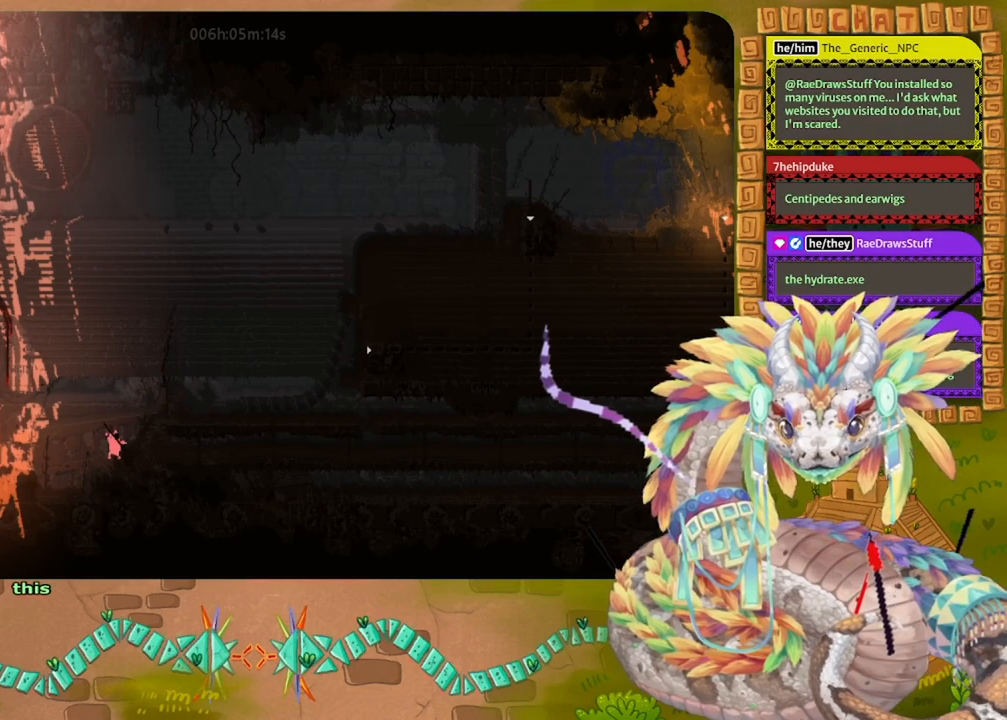
{"keys": [], "events": []}
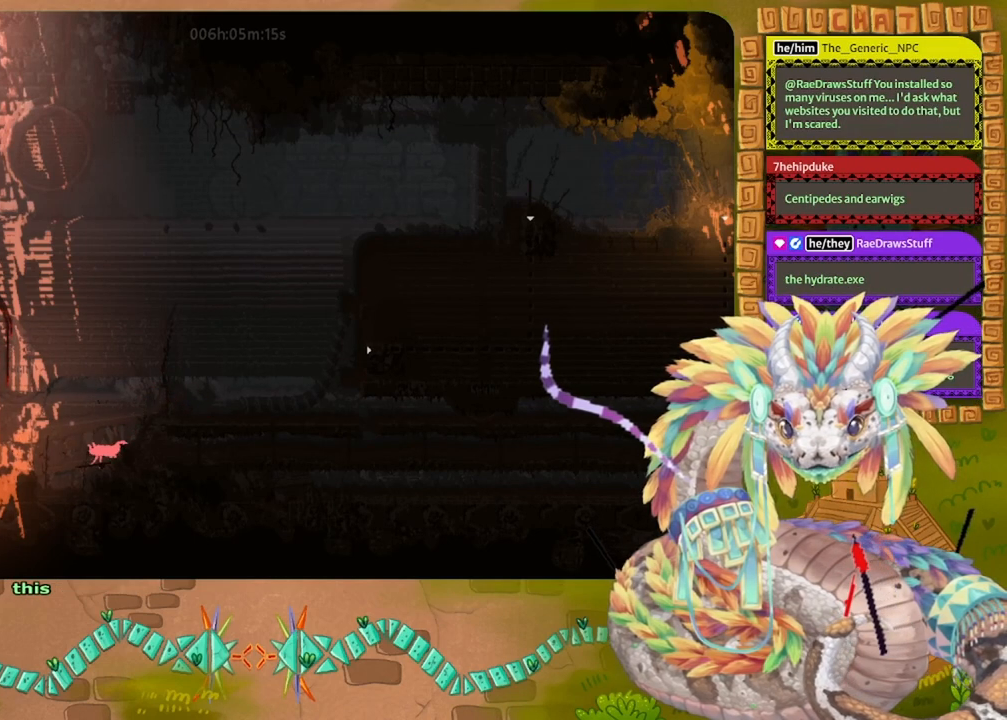
{"keys": [], "events": [[267, "down", "down"], [367, "down", "up"]]}
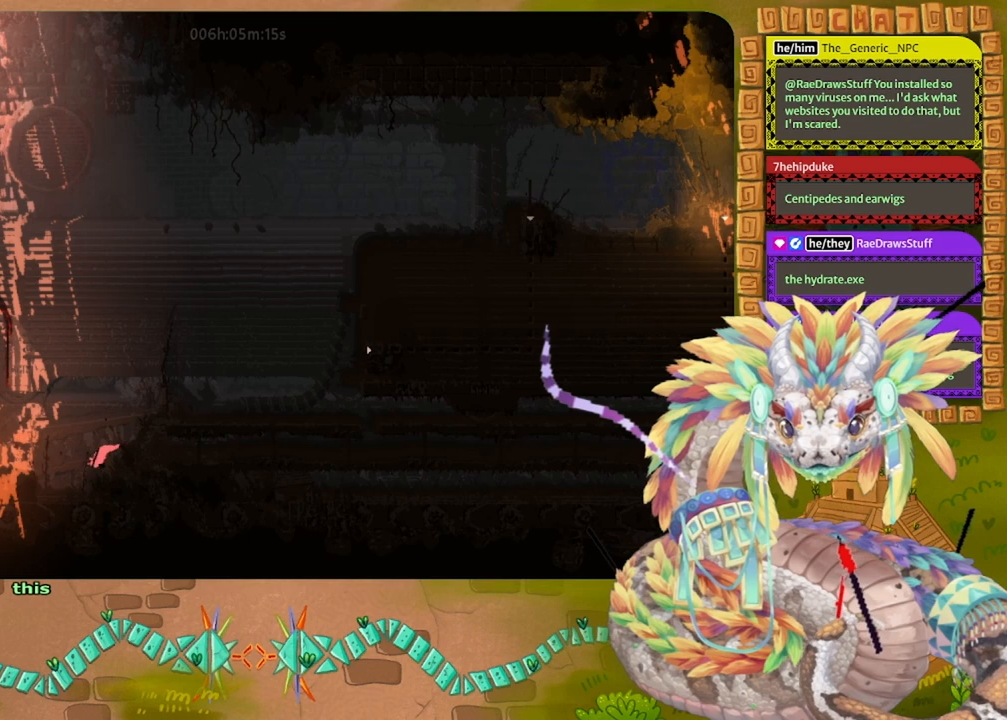
{"keys": [], "events": []}
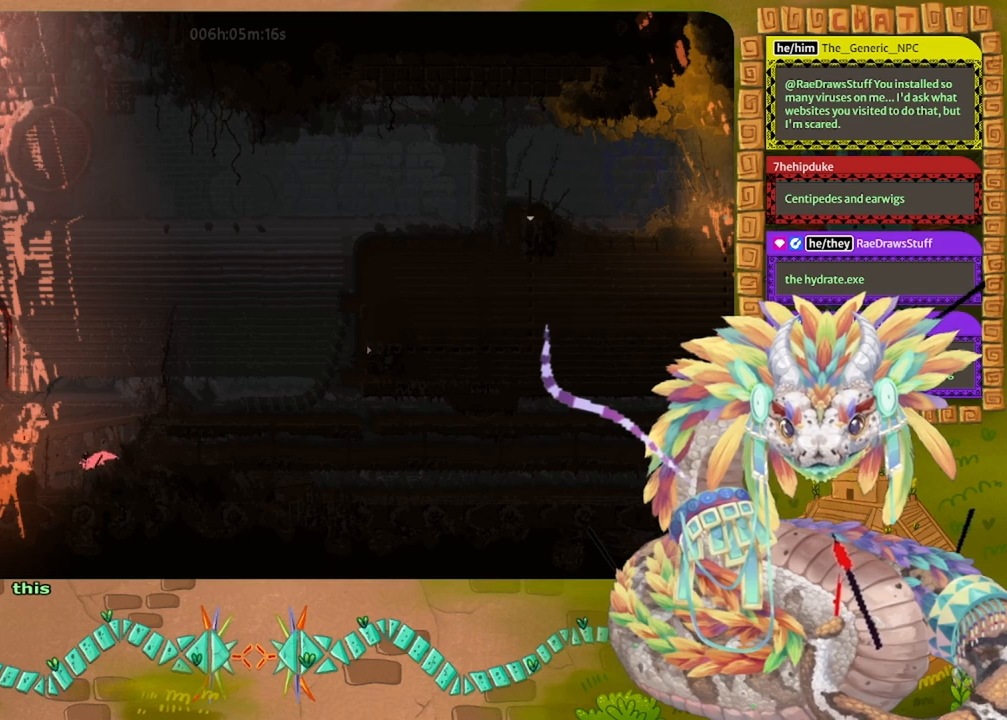
{"keys": ["left"], "events": [[100, "left", "down"], [167, "left", "up"], [500, "left", "down"]]}
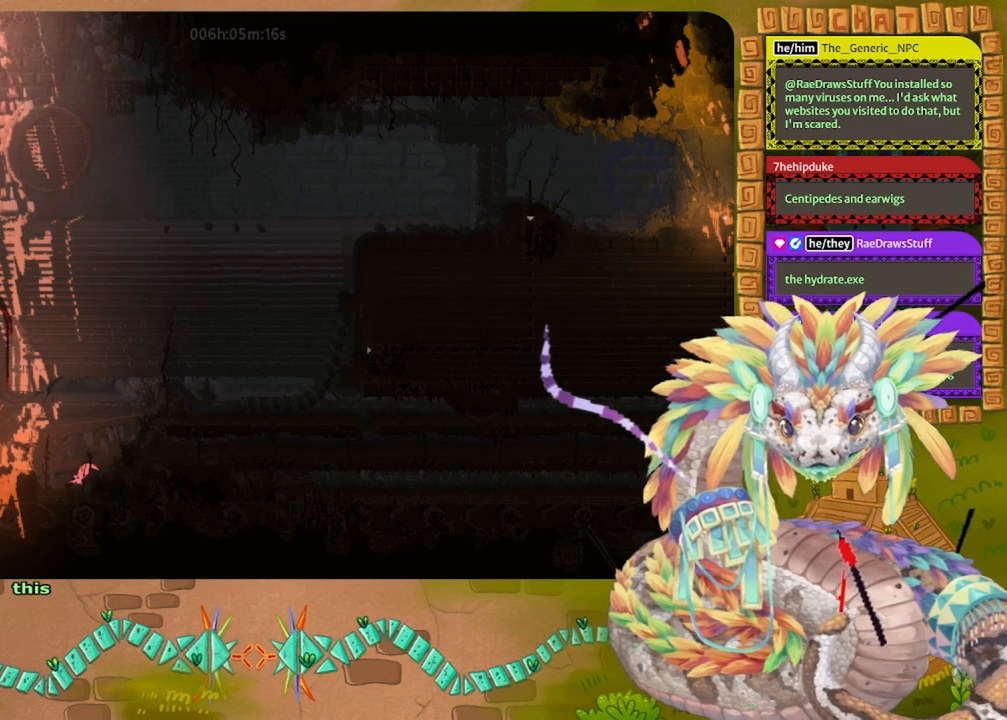
{"keys": ["left"], "events": [[67, "left", "up"], [400, "left", "down"]]}
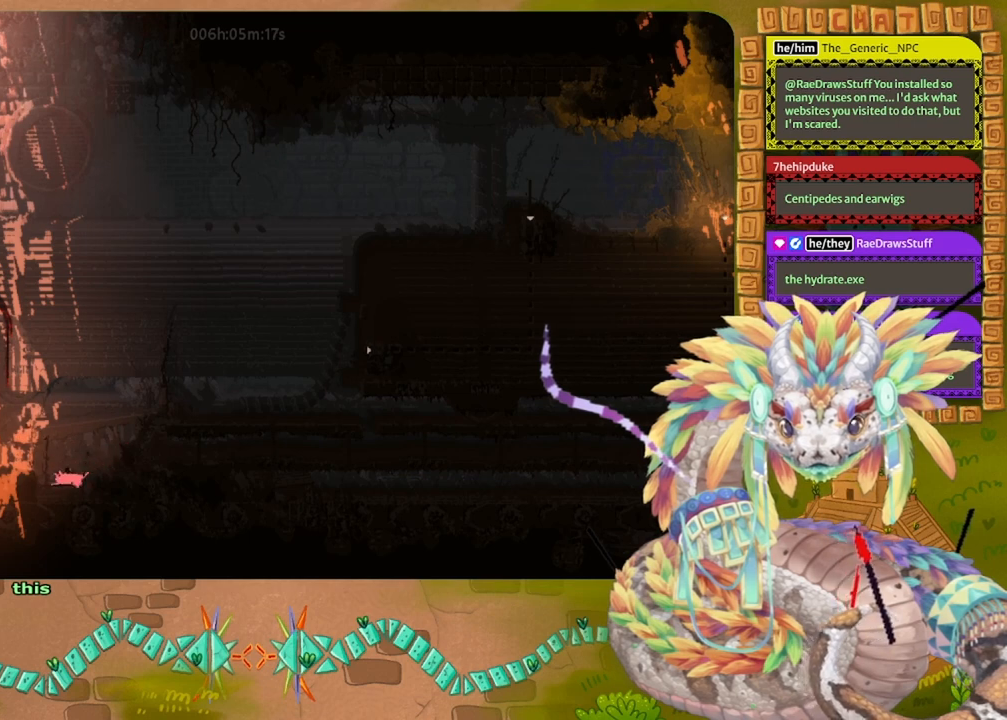
{"keys": [], "events": [[33, "left", "up"], [233, "left", "down"], [367, "left", "up"]]}
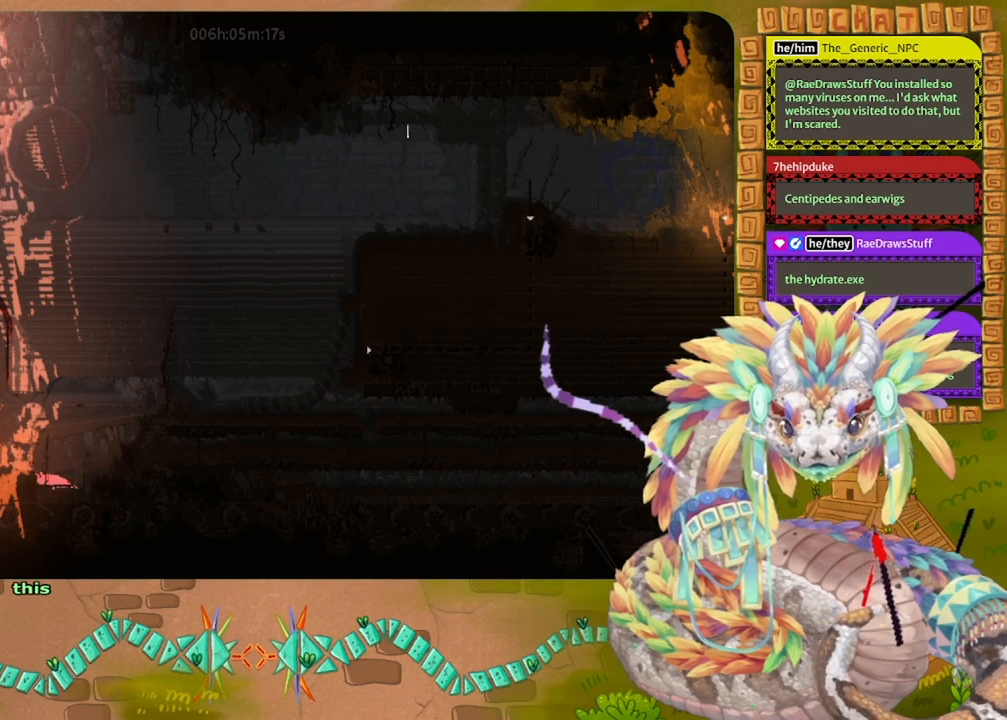
{"keys": [], "events": [[33, "left", "down"], [167, "left", "up"], [300, "left", "down"], [467, "left", "up"]]}
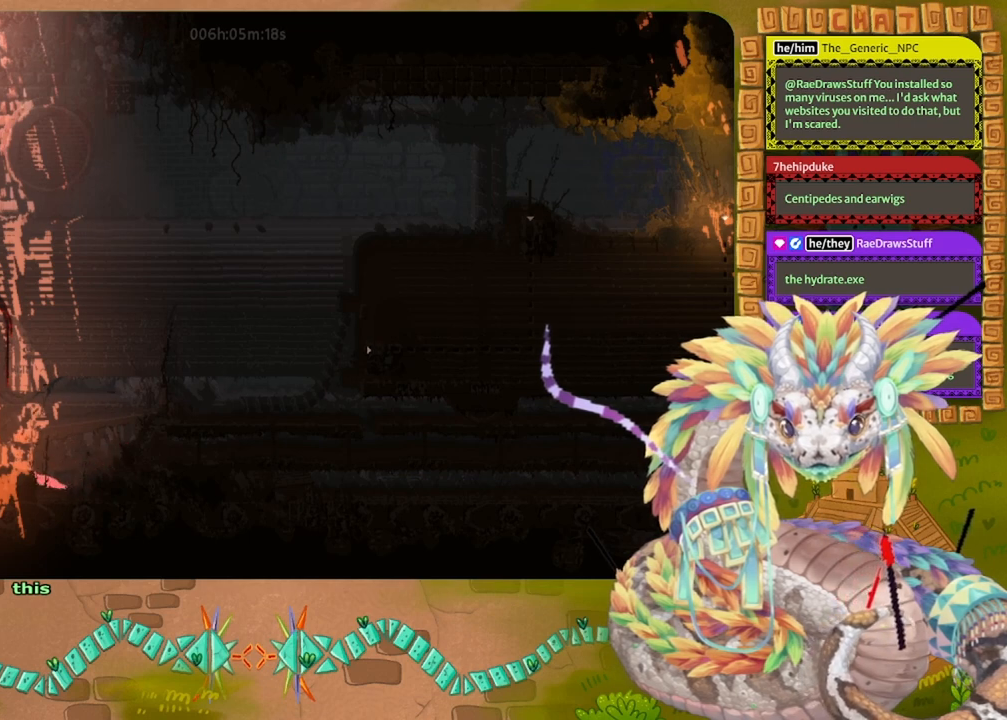
{"keys": ["up"], "events": [[133, "left", "down"], [333, "left", "up"], [433, "up", "down"]]}
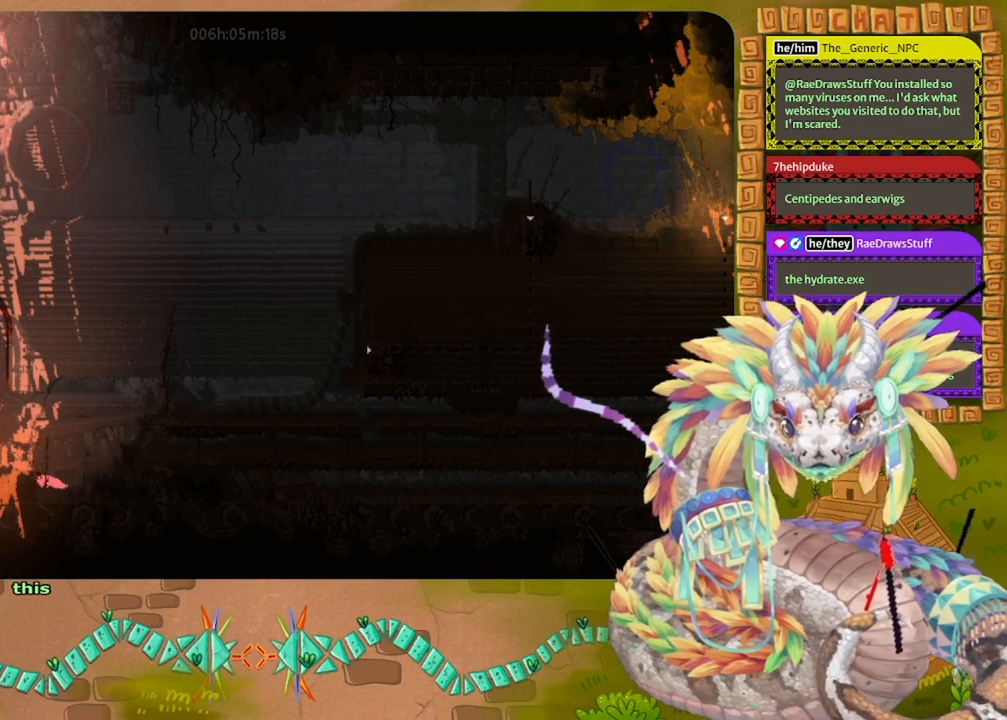
{"keys": ["left"], "events": [[67, "up", "up"], [200, "left", "down"], [300, "left", "up"], [500, "left", "down"]]}
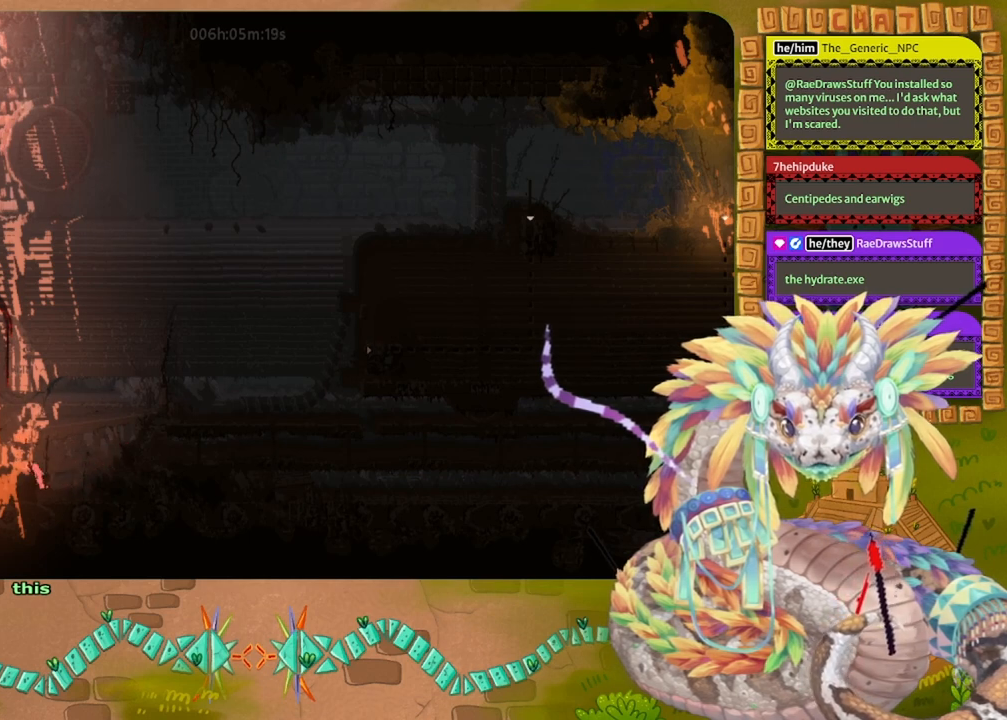
{"keys": ["left"], "events": [[133, "left", "up"], [200, "down", "down"], [267, "down", "up"], [467, "left", "down"]]}
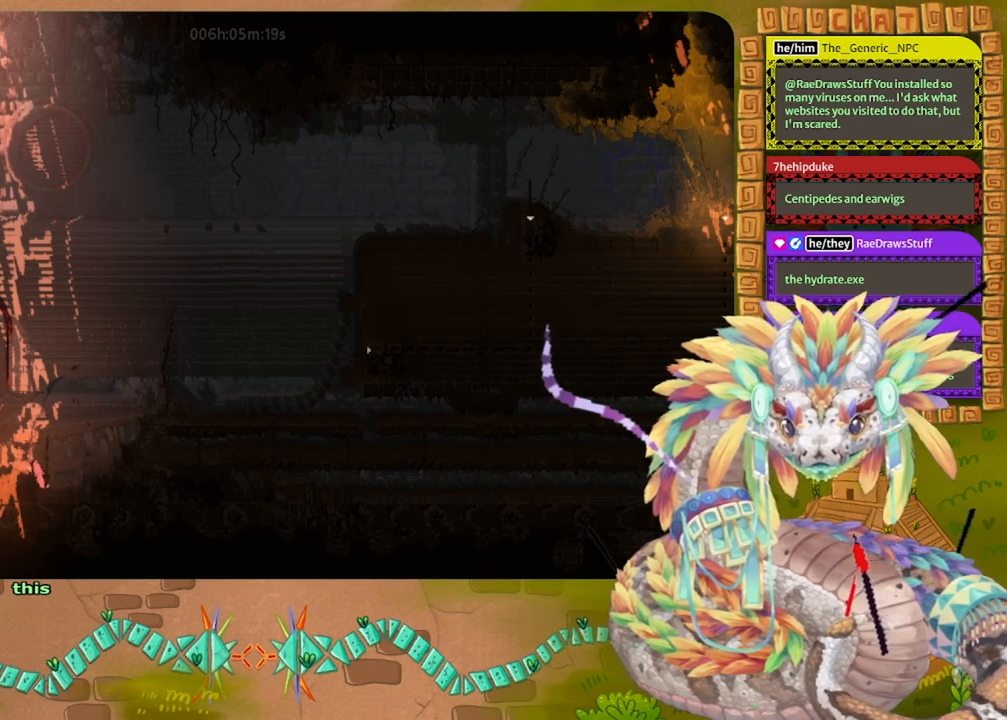
{"keys": [], "events": [[367, "left", "up"]]}